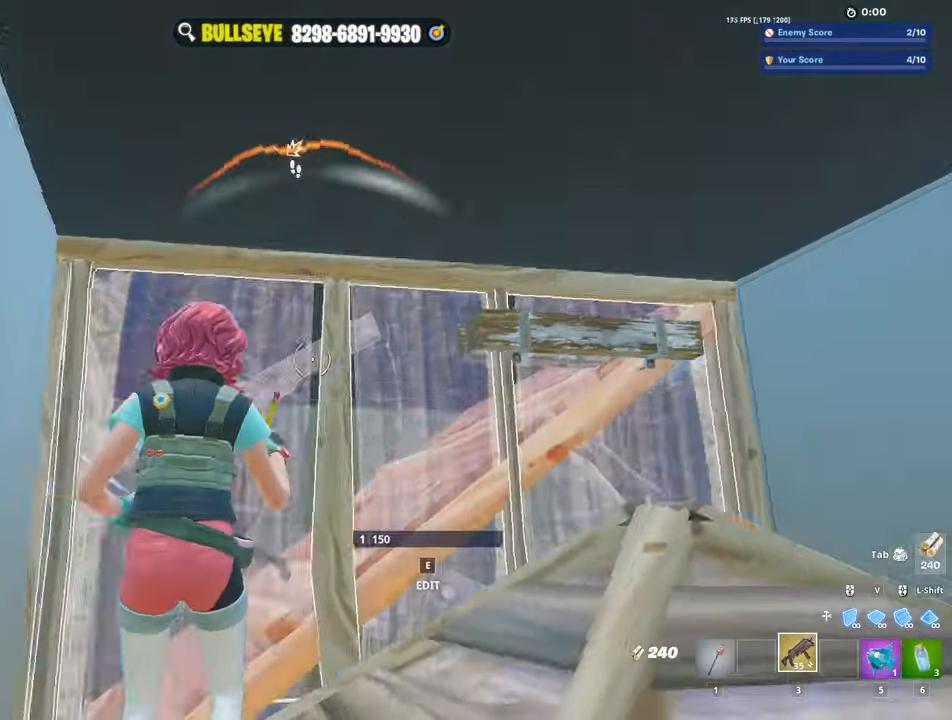
Gameplay with keyboard and mouse; each line is a JSON object with the keys and mouse buttons held at the frame after it. "events" lists presses ("down") and releases ("up") of "1", "2", "3", "4", "5", "a", "alt", "c", "caps_lock", "ctrl", "d", "e", "f", "g", "q", "r", "s", "shift", "space", "t", "tab", "v", "w", "x", "z", "mouse_left", "mouse_wheel" and "mouse_right" between this image and that frame as [ms after this image, input, new state], when the widget could be followed in between. "mouse_left", "mouse_wheel", "mouse_right" = the "left", "wheel", "right" buttons of the "mouse" list. No other keys are recorded. "wheel" means that the mouse wheel is clicked or scrolled. Not read: mouse_move.
{"keys": ["3", "a"], "mouse": ["left"]}
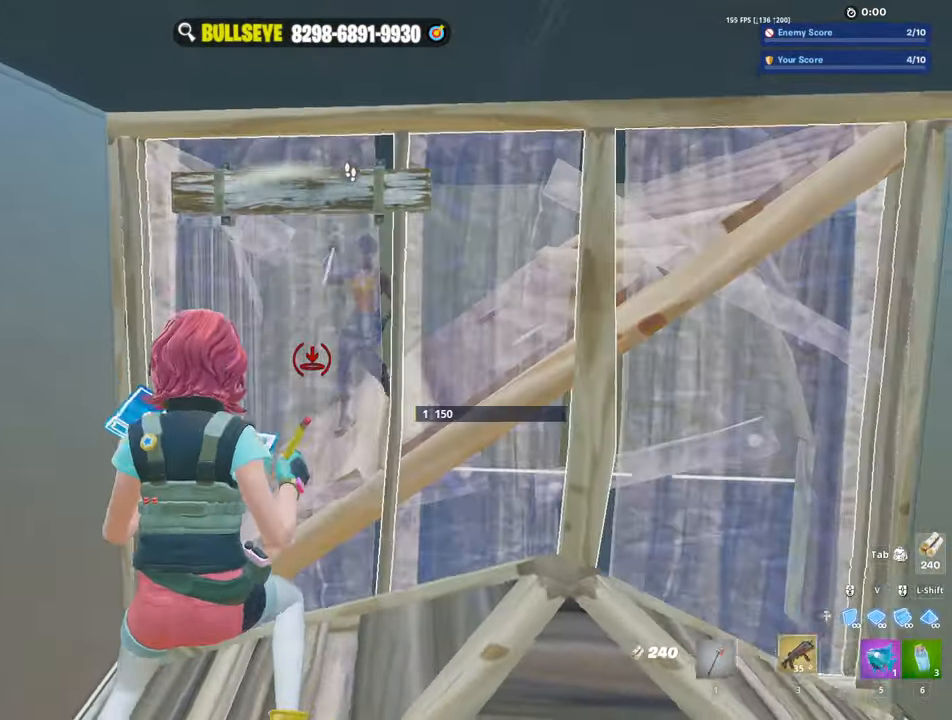
{"keys": ["d"], "mouse": [], "events": [[34, "3", "up"], [34, "mouse_left", "up"], [117, "e", "down"], [117, "mouse_left", "down"], [167, "e", "up"], [217, "mouse_left", "up"], [350, "a", "up"], [350, "d", "down"]]}
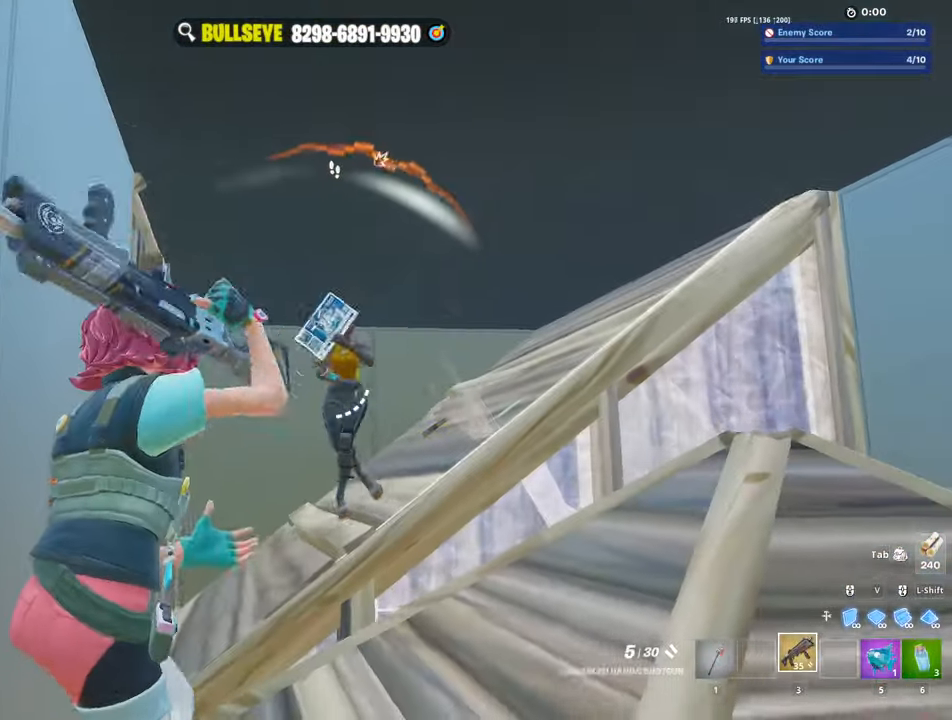
{"keys": ["d"], "mouse": ["left"], "events": [[234, "mouse_left", "down"], [267, "mouse_left", "up"], [367, "mouse_wheel", "down"], [417, "mouse_left", "down"], [417, "mouse_wheel", "up"]]}
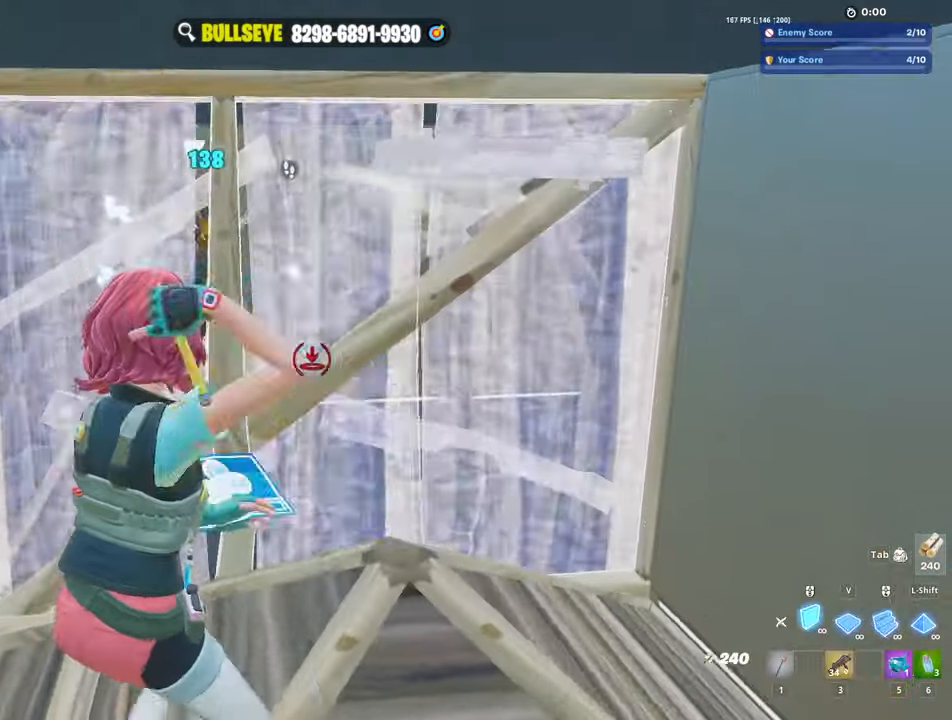
{"keys": ["a"], "mouse": ["left"], "events": [[50, "a", "down"], [50, "d", "up"]]}
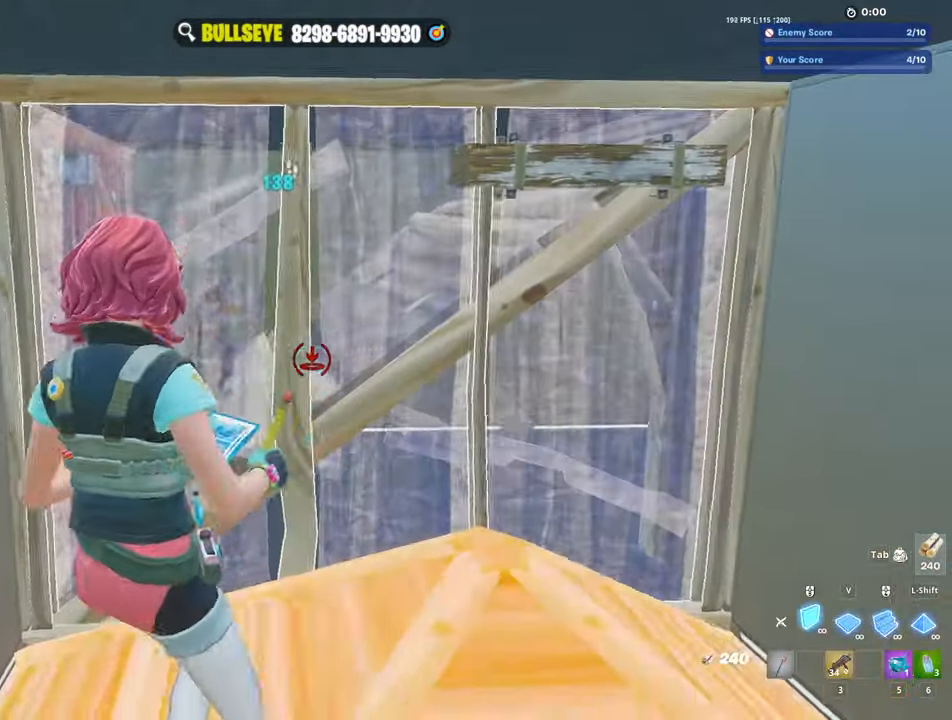
{"keys": [], "mouse": ["left"], "events": [[17, "a", "up"]]}
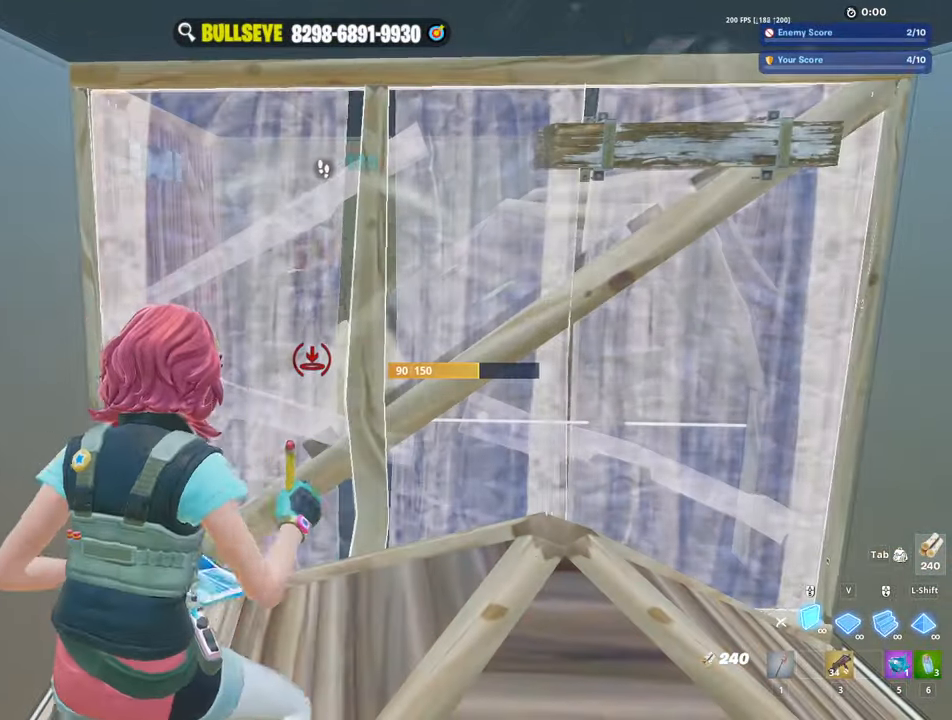
{"keys": [], "mouse": [], "events": [[184, "mouse_left", "up"], [317, "e", "down"], [367, "mouse_left", "down"], [417, "e", "up"], [417, "mouse_left", "up"]]}
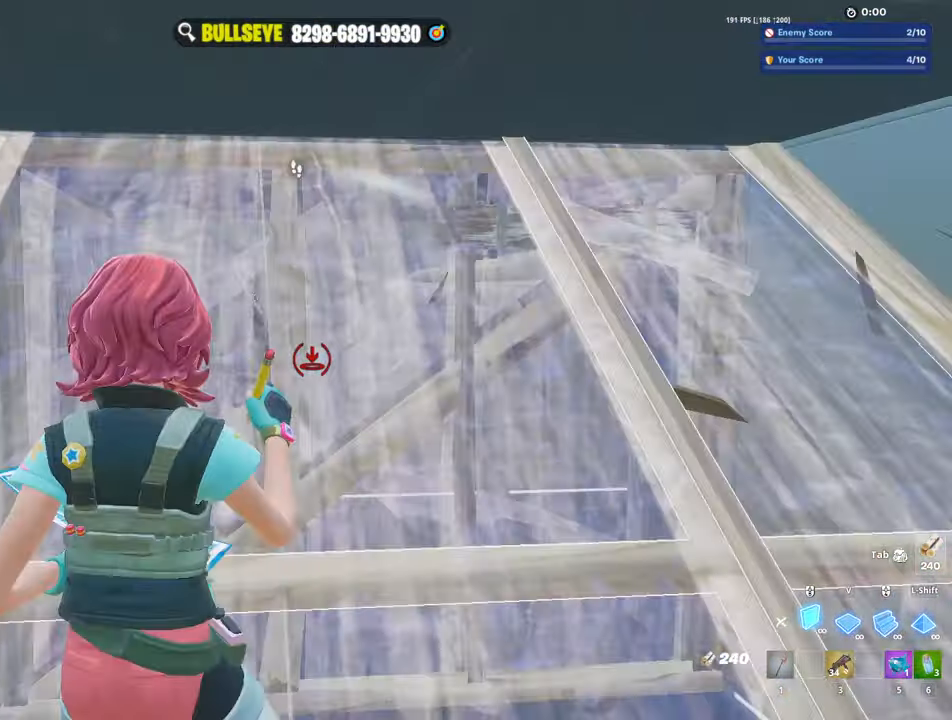
{"keys": ["d"], "mouse": [], "events": [[50, "3", "down"], [100, "3", "up"], [184, "d", "down"]]}
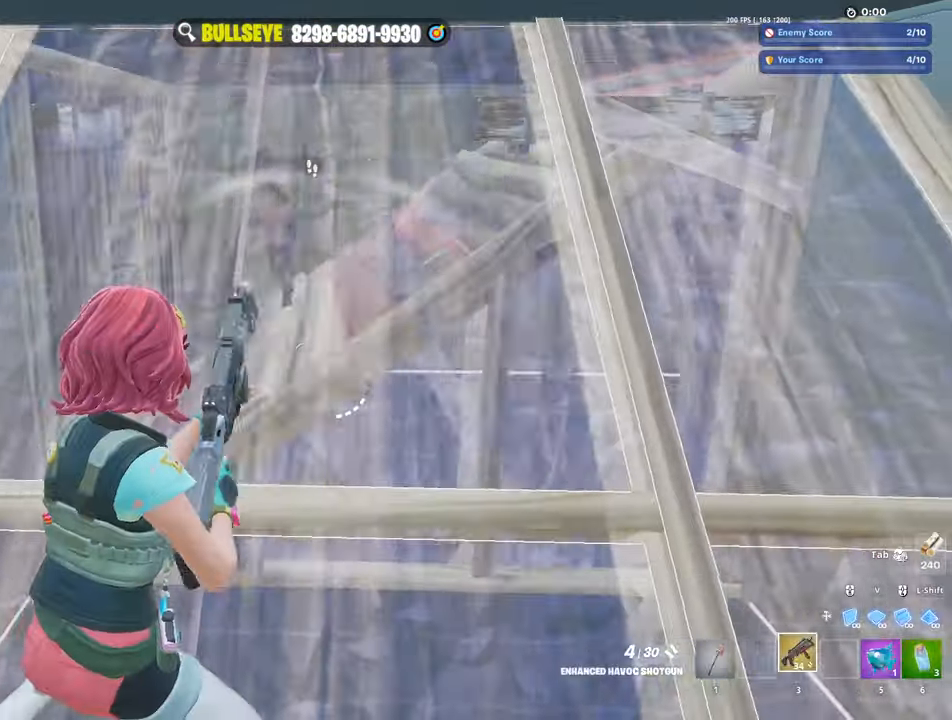
{"keys": [], "mouse": [], "events": [[117, "s", "down"], [200, "d", "up"], [350, "s", "up"]]}
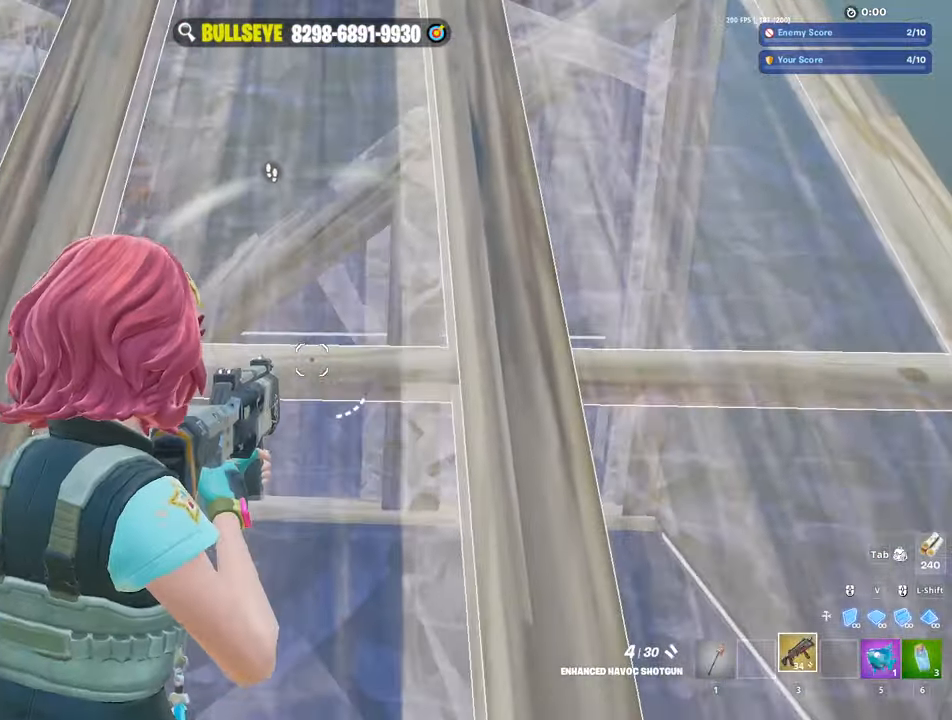
{"keys": ["a"], "mouse": []}
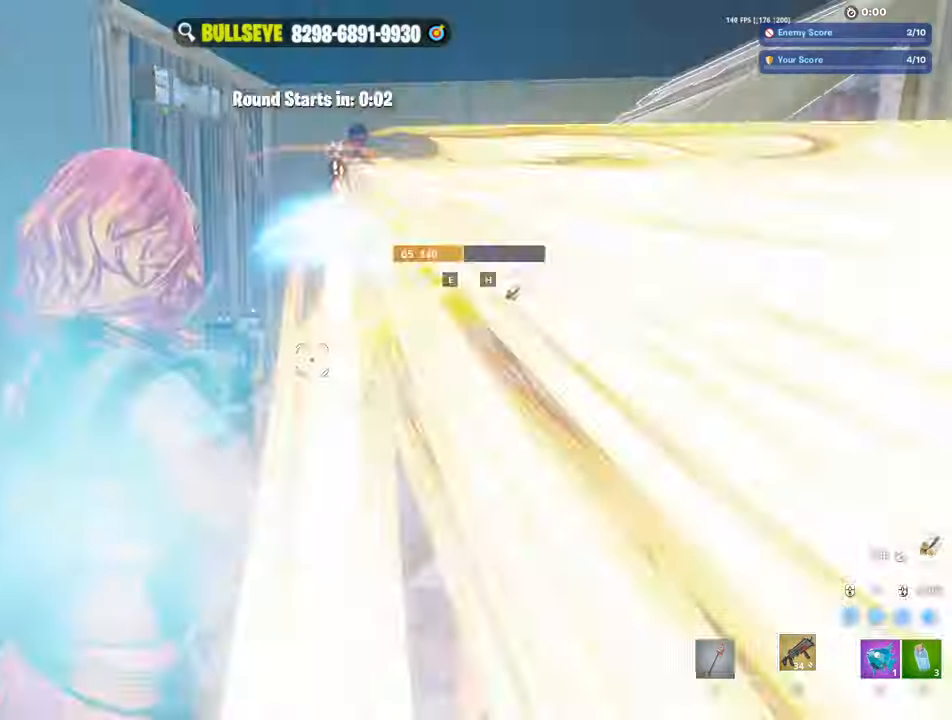
{"keys": [], "mouse": [], "events": [[200, "e", "down"], [250, "e", "up"], [250, "mouse_left", "down"], [300, "mouse_left", "up"], [333, "a", "up"]]}
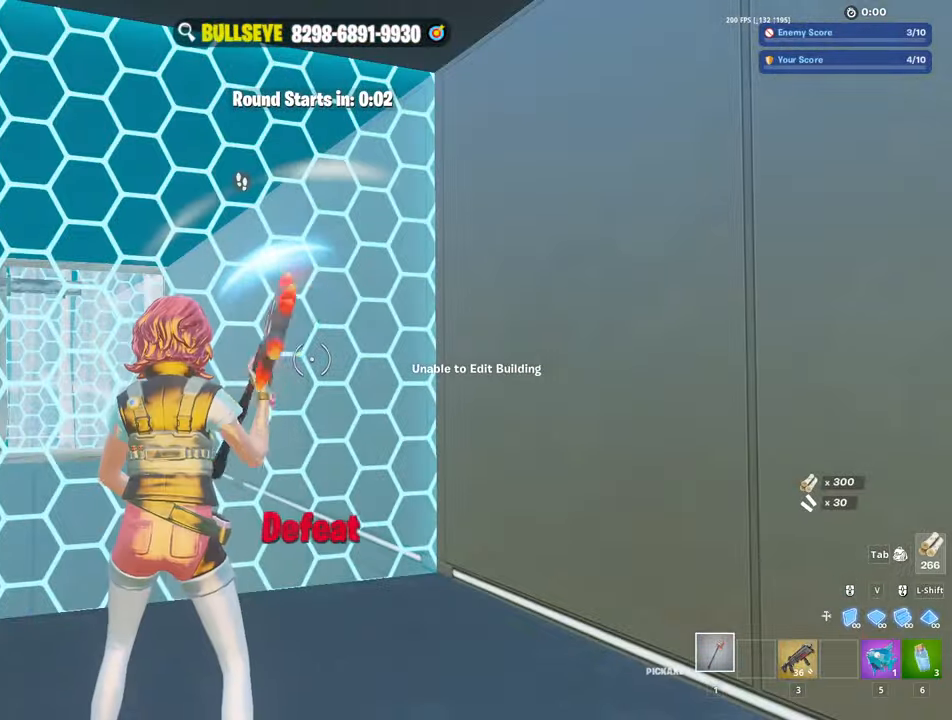
{"keys": ["w"], "mouse": [], "events": [[66, "w", "down"], [216, "mouse_left", "down"], [300, "3", "down"], [350, "3", "up"], [350, "mouse_left", "up"], [400, "e", "down"], [450, "mouse_left", "down"], [483, "e", "up"], [483, "mouse_left", "up"]]}
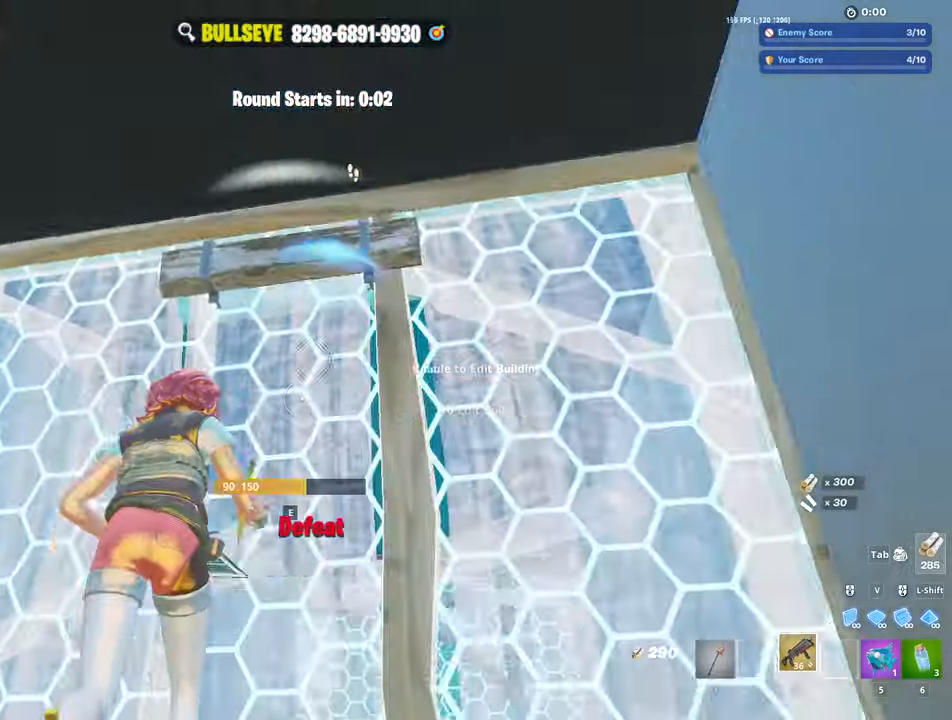
{"keys": [], "mouse": [], "events": [[83, "d", "down"], [216, "d", "up"], [316, "w", "up"]]}
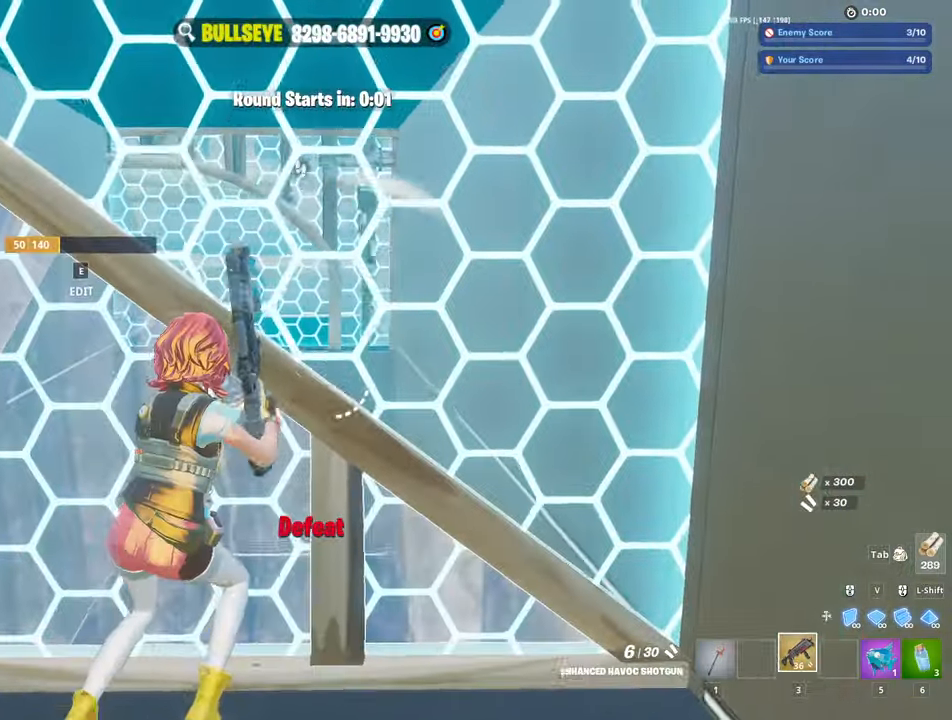
{"keys": [], "mouse": [], "events": [[250, "space", "down"], [383, "space", "up"]]}
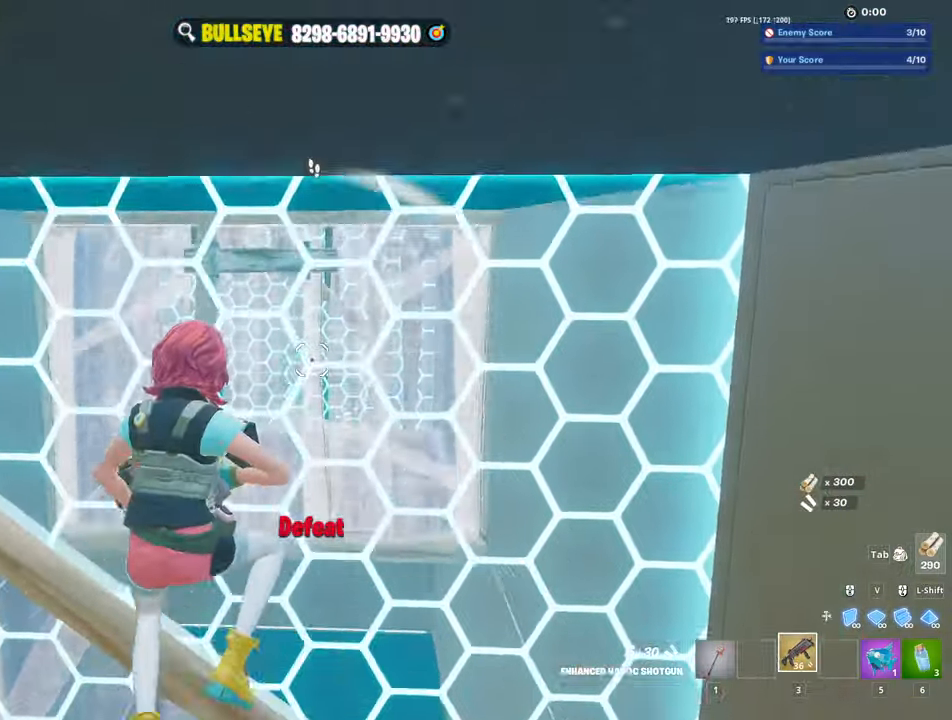
{"keys": ["3", "w"], "mouse": [], "events": [[350, "shift", "down"], [400, "mouse_left", "down"], [433, "w", "down"], [483, "3", "down"], [483, "mouse_left", "up"], [483, "shift", "up"]]}
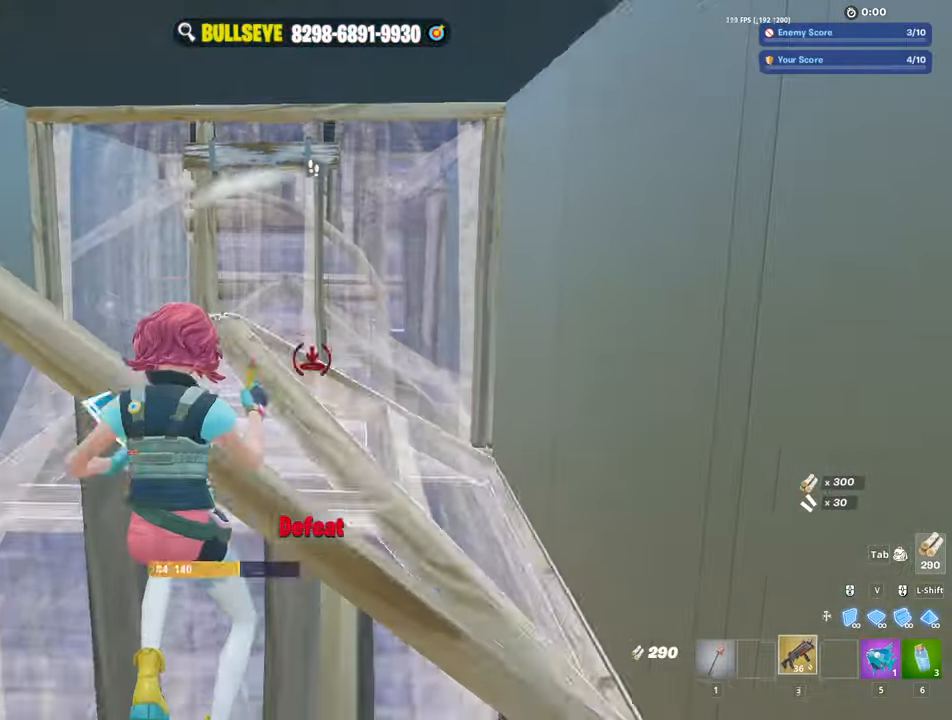
{"keys": ["a"], "mouse": [], "events": [[83, "3", "up"], [83, "a", "down"], [183, "a", "up"], [233, "w", "up"], [450, "a", "down"]]}
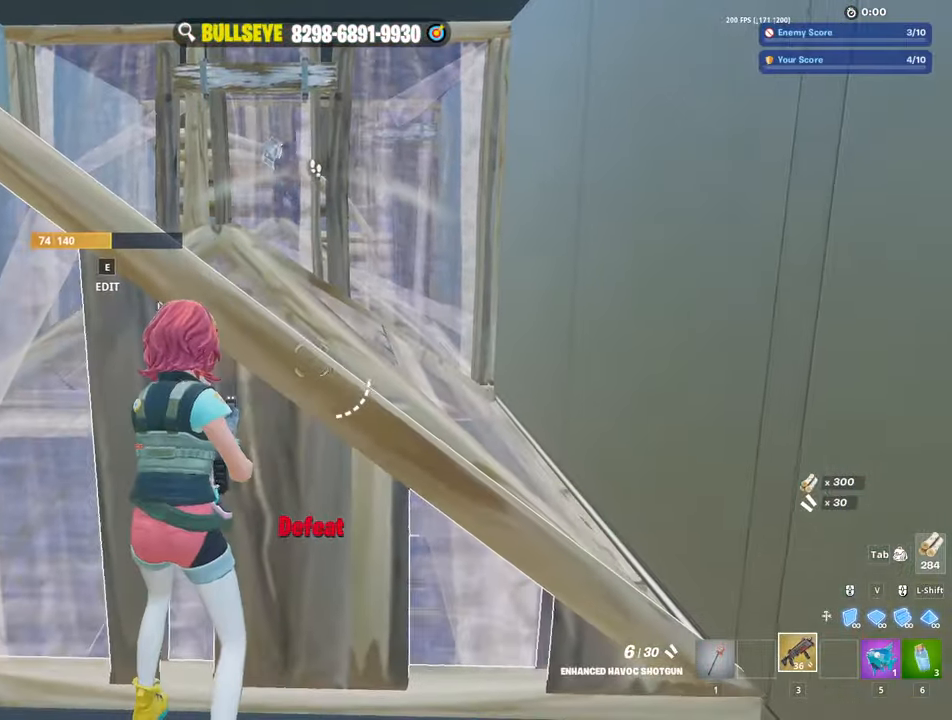
{"keys": ["d"], "mouse": [], "events": [[100, "space", "down"], [150, "a", "up"], [200, "space", "up"], [233, "e", "down"], [283, "e", "up"], [283, "mouse_left", "down"], [333, "mouse_left", "up"], [433, "d", "down"]]}
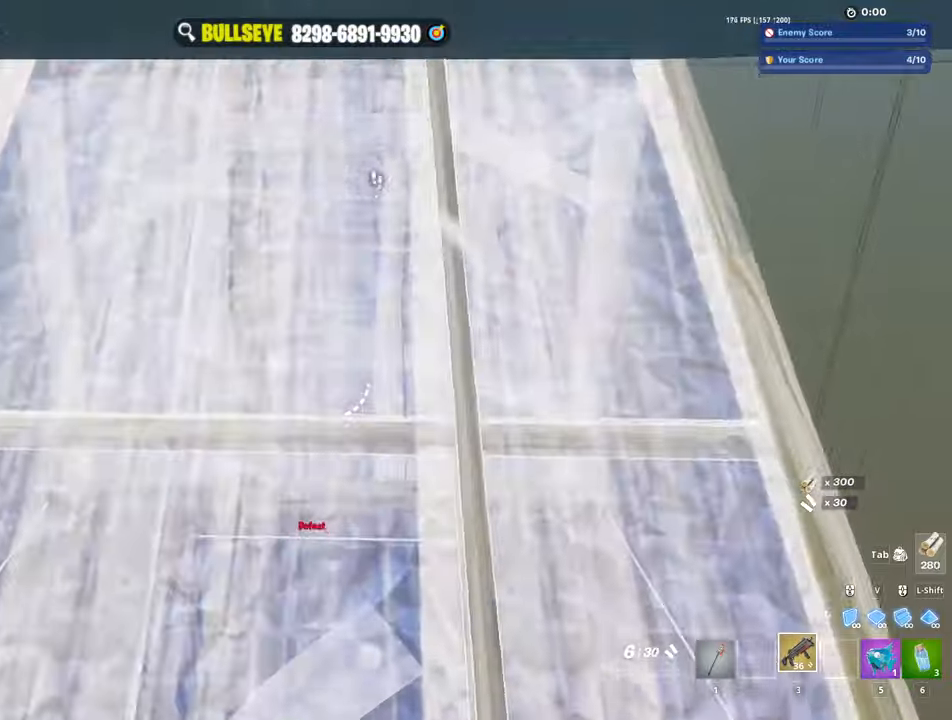
{"keys": [], "mouse": [], "events": [[400, "d", "up"]]}
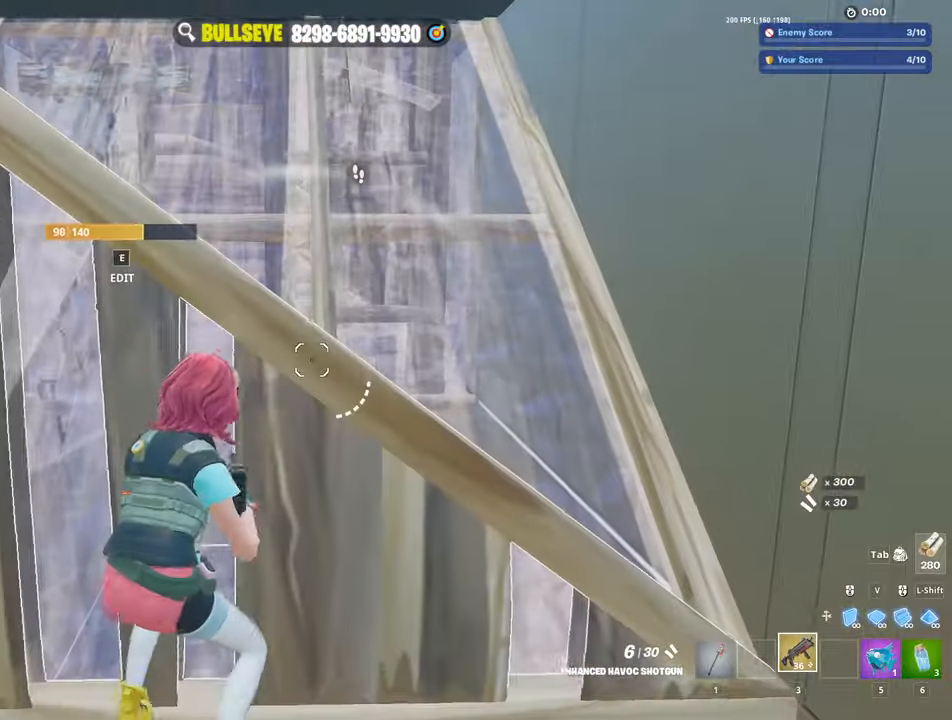
{"keys": [], "mouse": [], "events": [[266, "space", "down"], [366, "space", "up"], [416, "a", "down"], [450, "a", "up"]]}
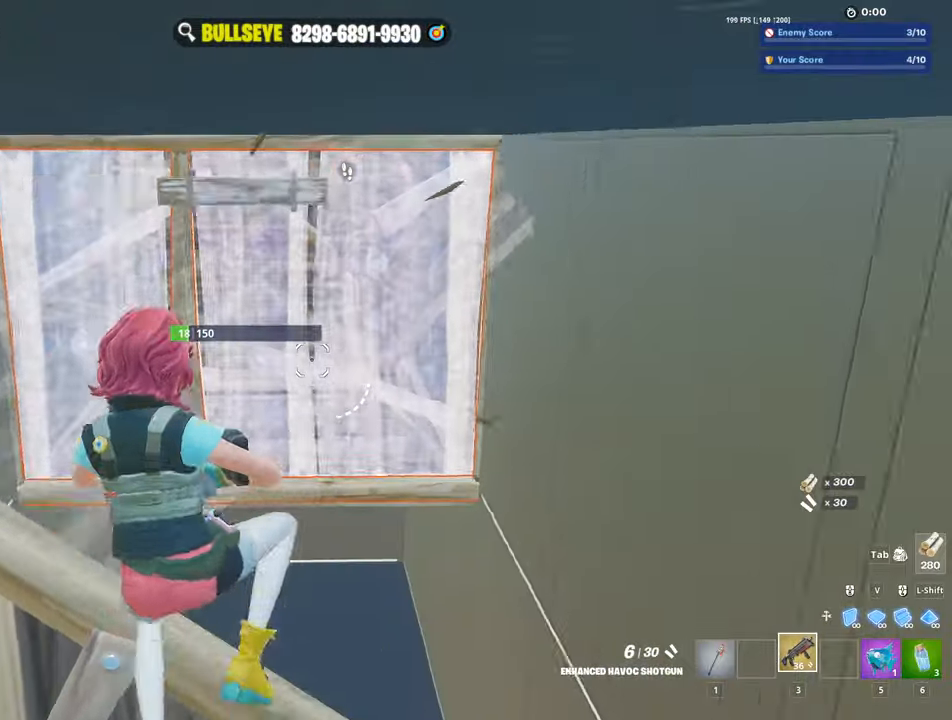
{"keys": ["d"], "mouse": ["left"], "events": [[333, "d", "down"], [333, "mouse_left", "down"]]}
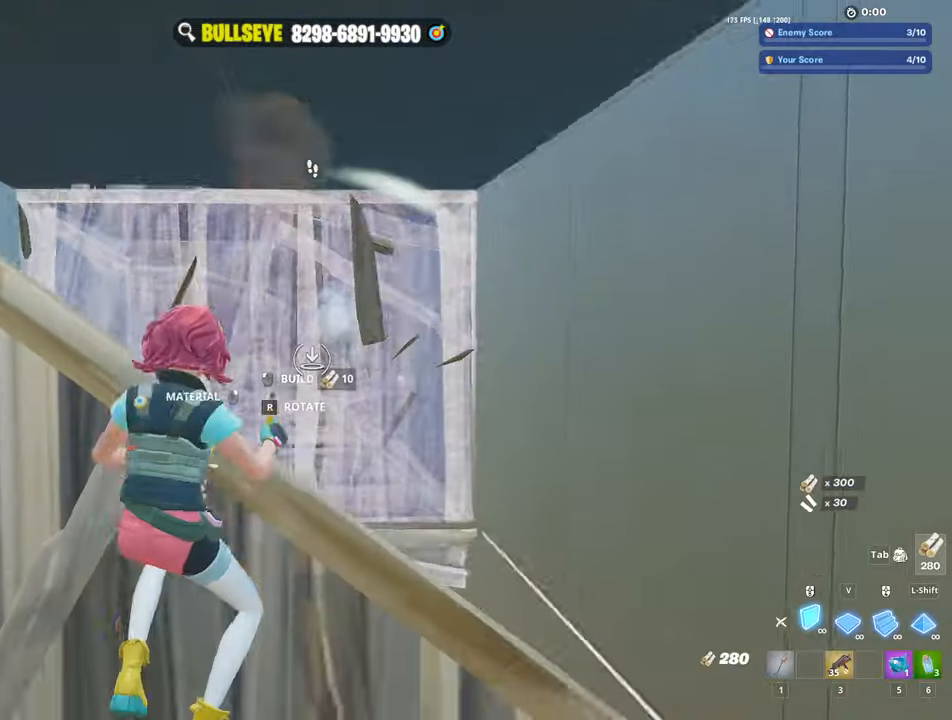
{"keys": ["a"], "mouse": ["left"], "events": [[450, "a", "down"], [450, "d", "up"]]}
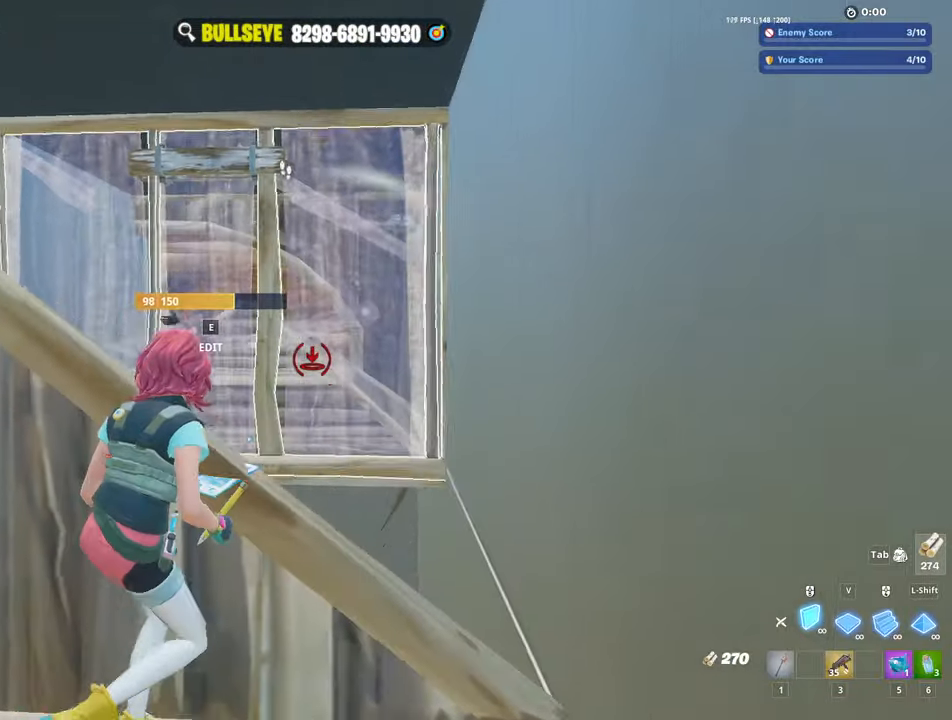
{"keys": ["3", "a", "w"], "mouse": [], "events": [[33, "mouse_left", "up"], [83, "e", "down"], [83, "mouse_left", "down"], [133, "e", "up"], [216, "w", "down"], [416, "mouse_left", "up"], [466, "3", "down"]]}
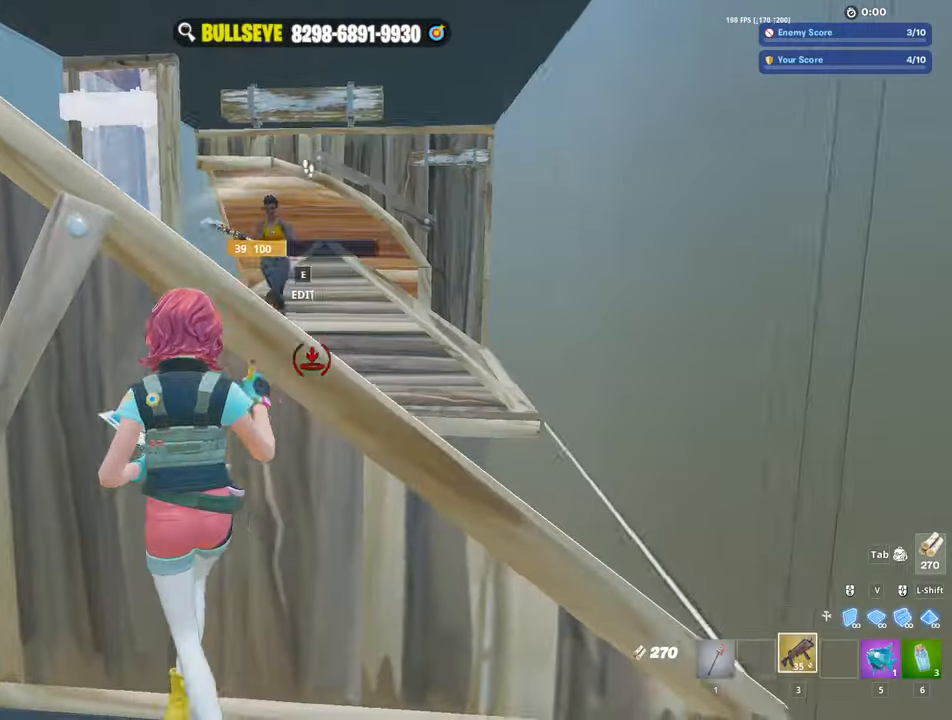
{"keys": ["d"], "mouse": [], "events": [[50, "3", "up"], [200, "a", "up"], [200, "w", "up"], [233, "d", "down"], [233, "space", "down"], [333, "space", "up"]]}
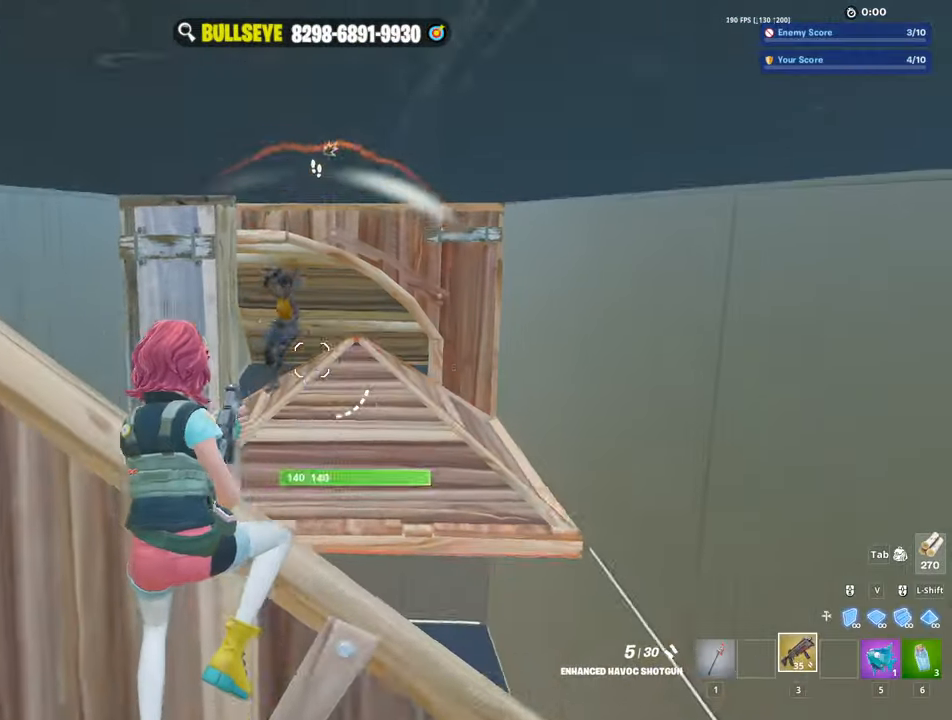
{"keys": ["w"], "mouse": [], "events": [[66, "d", "up"], [66, "mouse_left", "down"], [116, "s", "down"], [166, "a", "down"], [166, "mouse_left", "up"], [166, "r", "down"], [200, "r", "up"], [200, "s", "up"], [300, "r", "down"], [350, "r", "up"], [400, "r", "down"], [450, "w", "down"], [500, "a", "up"], [500, "r", "up"]]}
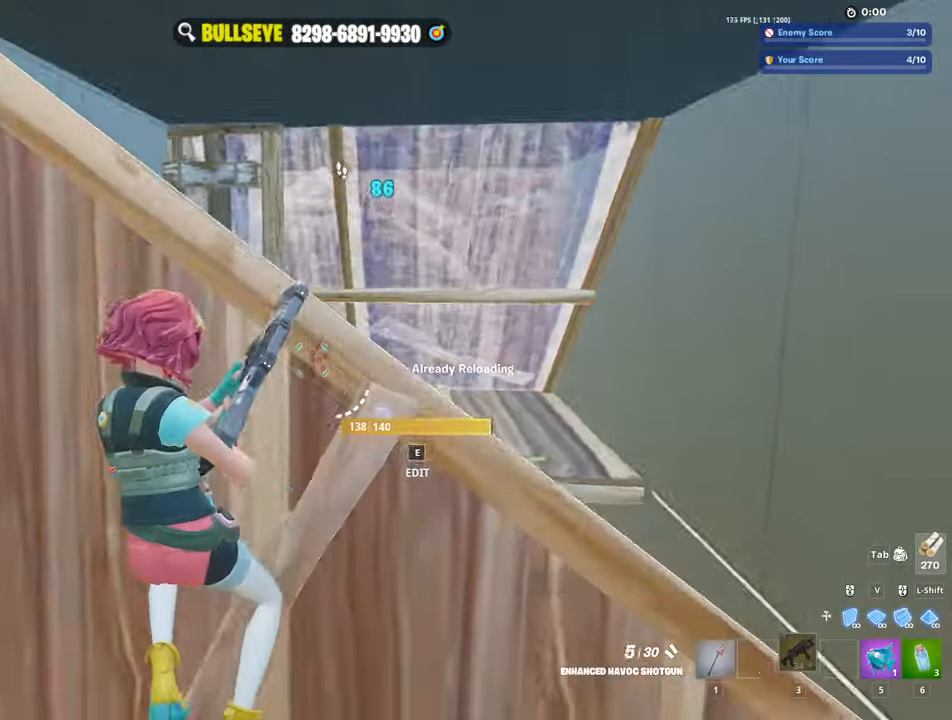
{"keys": ["d"], "mouse": [], "events": [[133, "d", "down"], [216, "w", "up"]]}
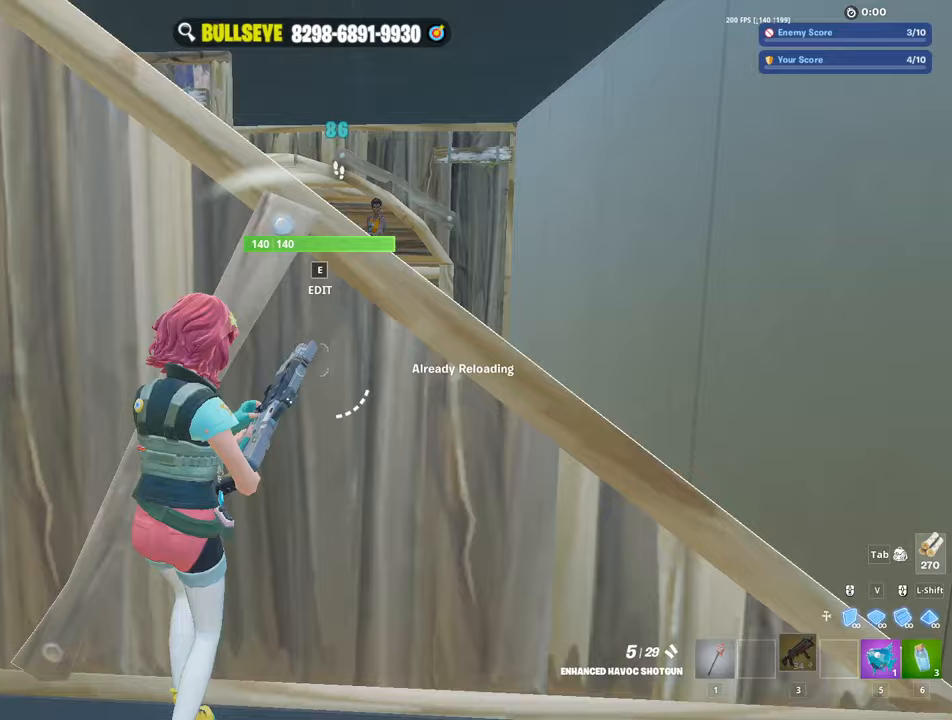
{"keys": ["a"], "mouse": [], "events": [[17, "w", "down"], [200, "d", "up"], [233, "a", "down"], [283, "w", "up"]]}
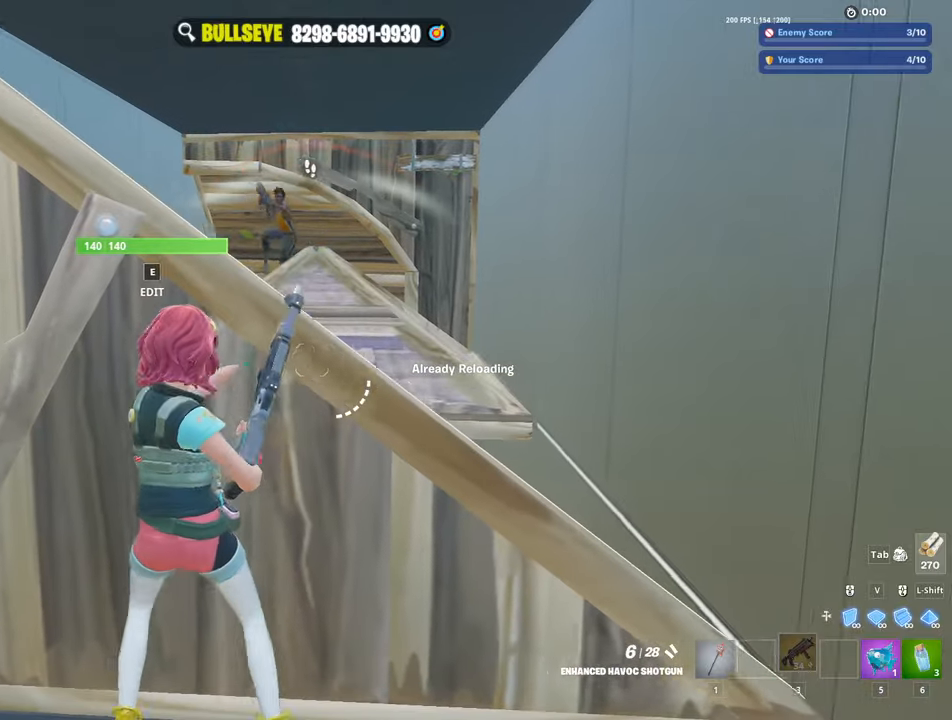
{"keys": ["a"], "mouse": ["left"], "events": [[17, "a", "up"], [117, "space", "down"], [217, "a", "down"], [217, "space", "up"], [267, "a", "up"], [267, "mouse_left", "down"], [300, "d", "down"], [350, "mouse_left", "up"], [433, "mouse_left", "down"], [483, "a", "down"], [483, "d", "up"]]}
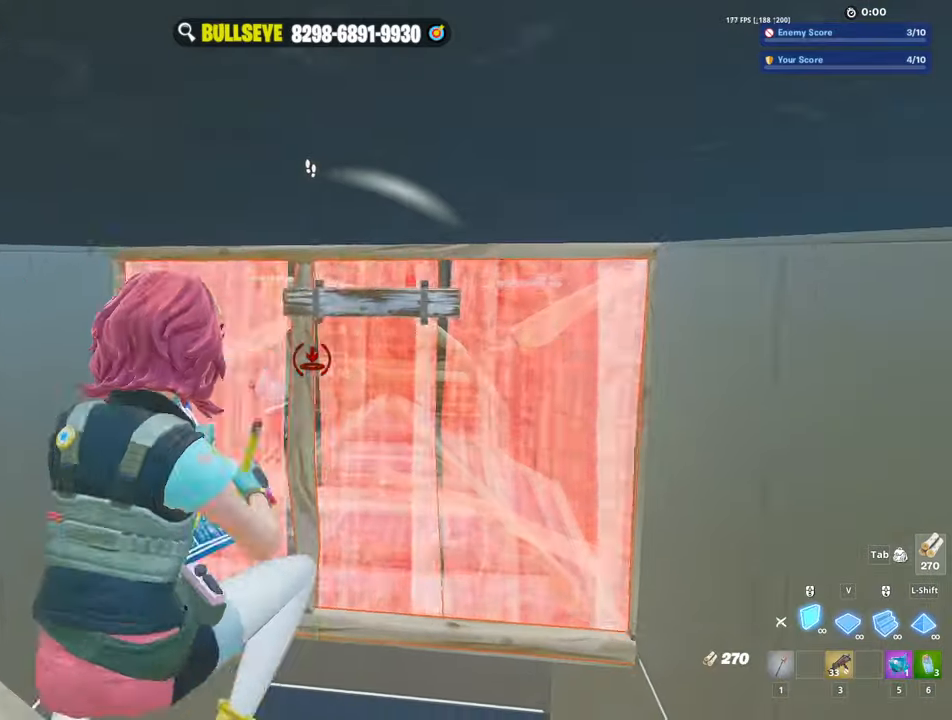
{"keys": [], "mouse": [], "events": [[233, "3", "down"], [283, "3", "up"], [283, "mouse_left", "up"], [417, "a", "up"], [417, "r", "down"], [467, "r", "up"]]}
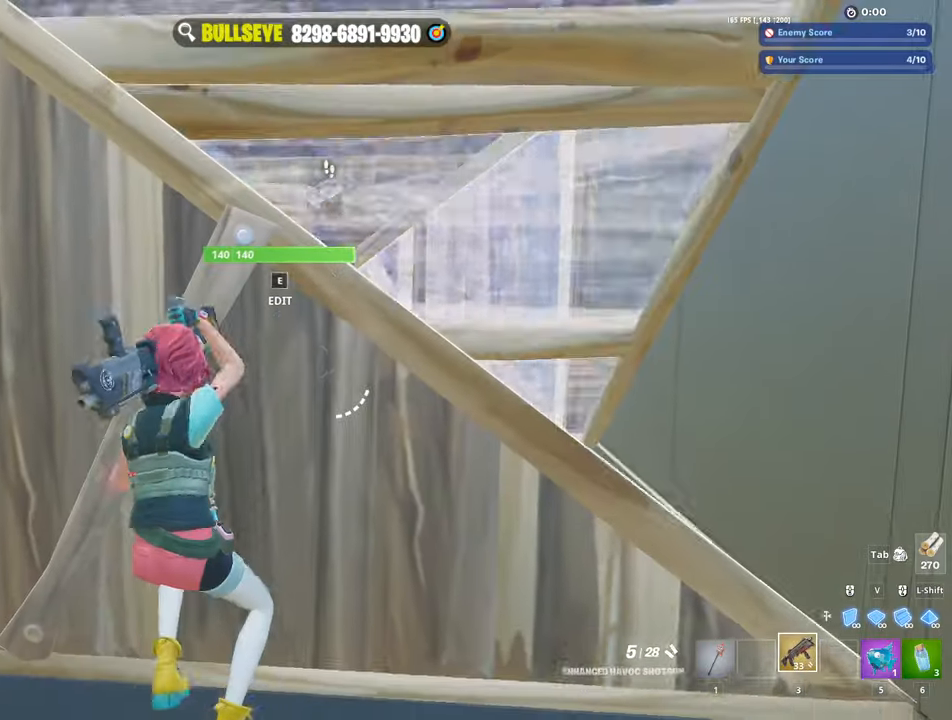
{"keys": [], "mouse": [], "events": [[50, "r", "down"], [50, "w", "down"], [100, "r", "up"], [200, "r", "down"], [250, "r", "up"], [333, "r", "down"], [383, "w", "up"], [433, "r", "up"], [433, "w", "down"], [483, "w", "up"]]}
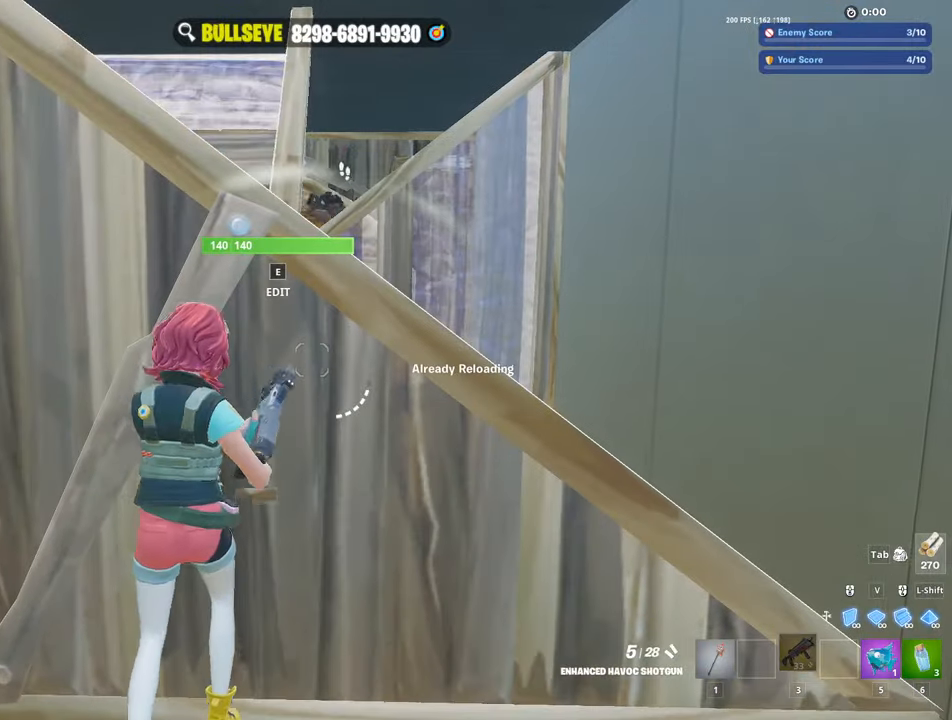
{"keys": [], "mouse": [], "events": []}
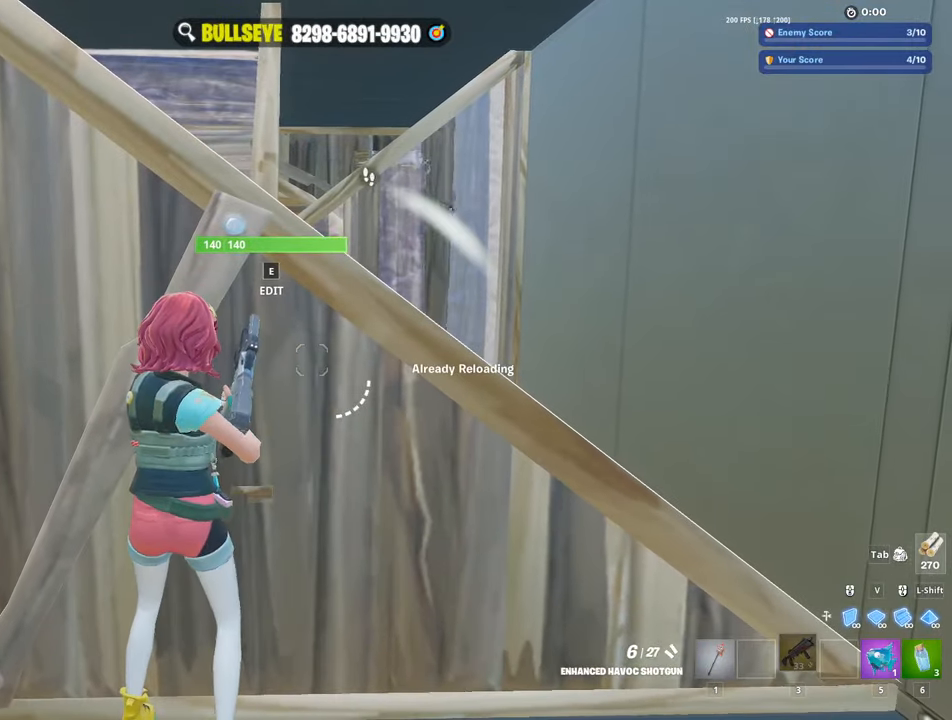
{"keys": [], "mouse": [], "events": []}